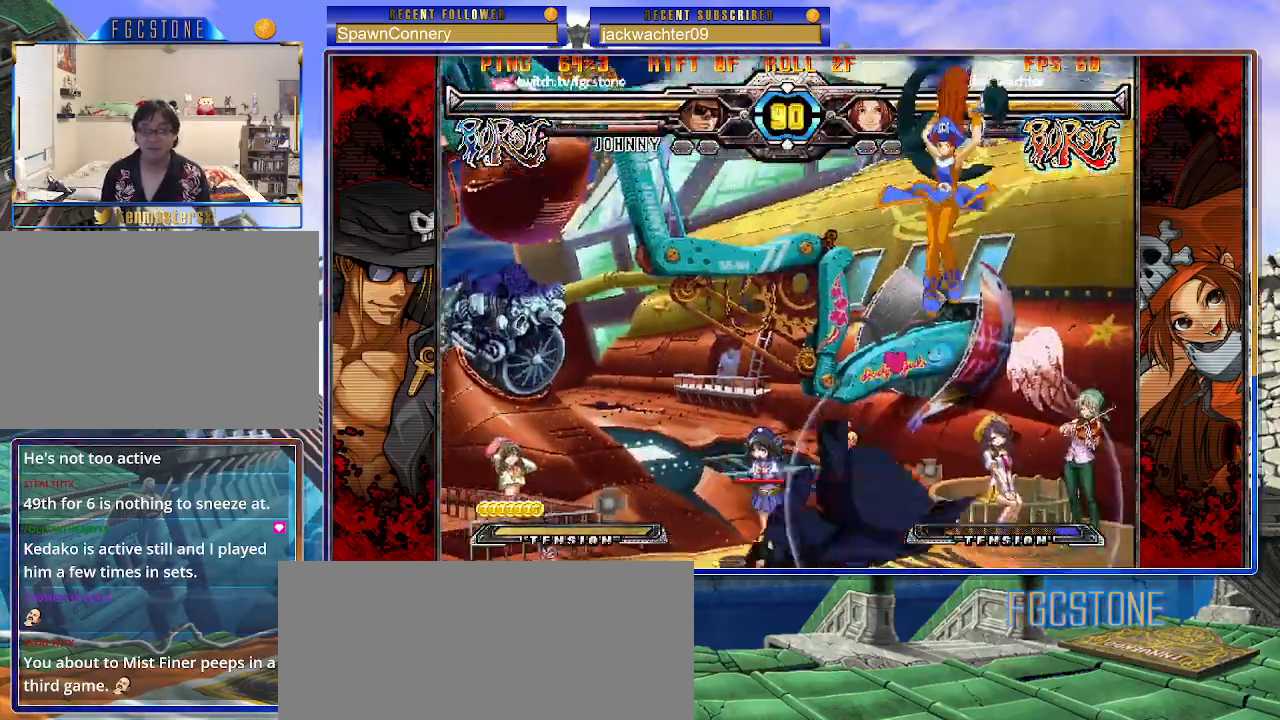
Gameplay with a controller (arcade stick); each line is a JSON object with the inputs held at the frame after it. "events" lists button and stick changes between this image and that frame as [ms after this image, input, new state], when the widget could be followed in between. Not read: L3 R3.
{"buttons": [], "left_stick": "right", "events": [[117, "left_stick", "left"], [450, "left_stick", "right"]]}
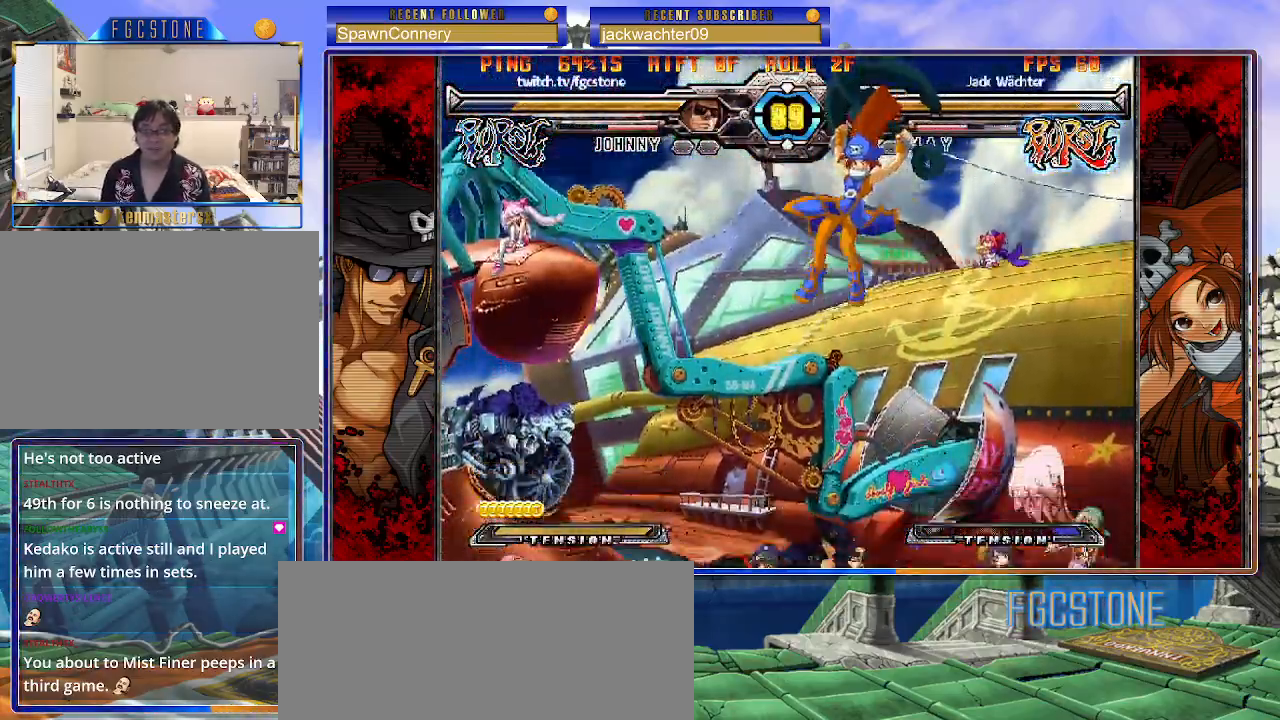
{"buttons": [], "left_stick": "center", "events": [[50, "left_stick", "up-right"], [350, "left_stick", "right"], [483, "left_stick", "center"]]}
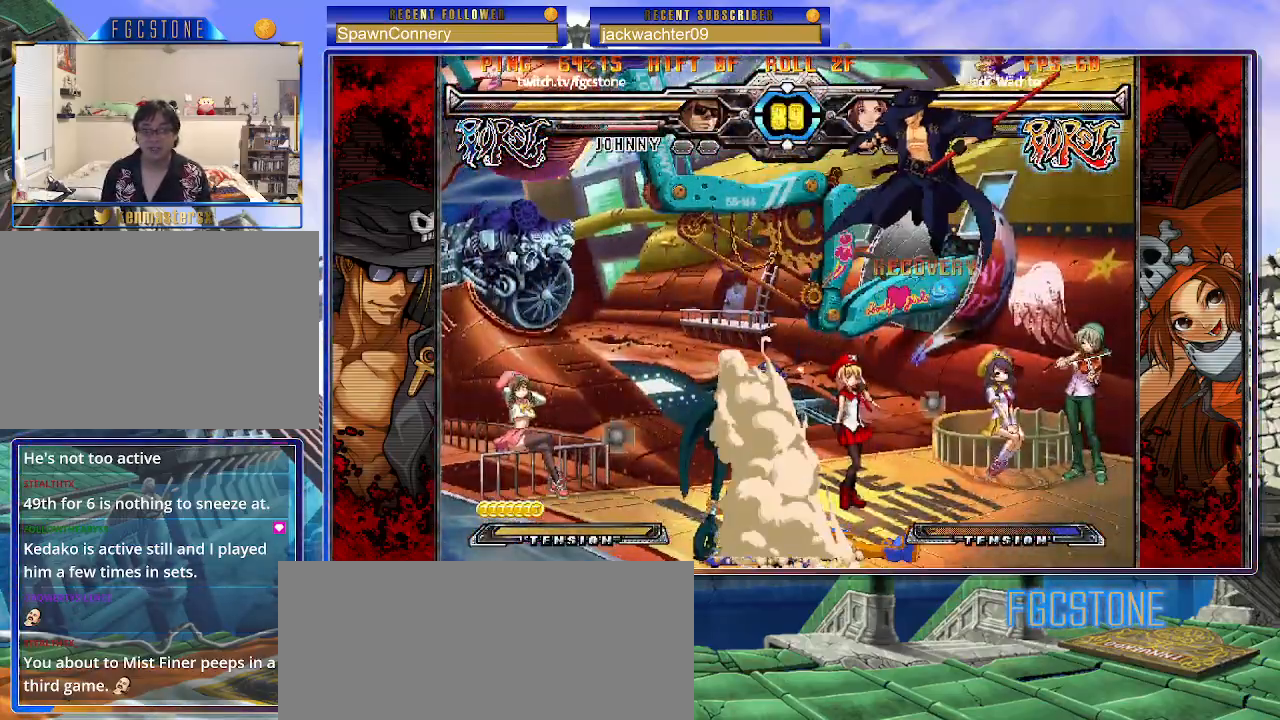
{"buttons": [], "left_stick": "right", "events": [[17, "left_stick", "right"], [33, "left_stick", "up-left"], [233, "left_stick", "right"]]}
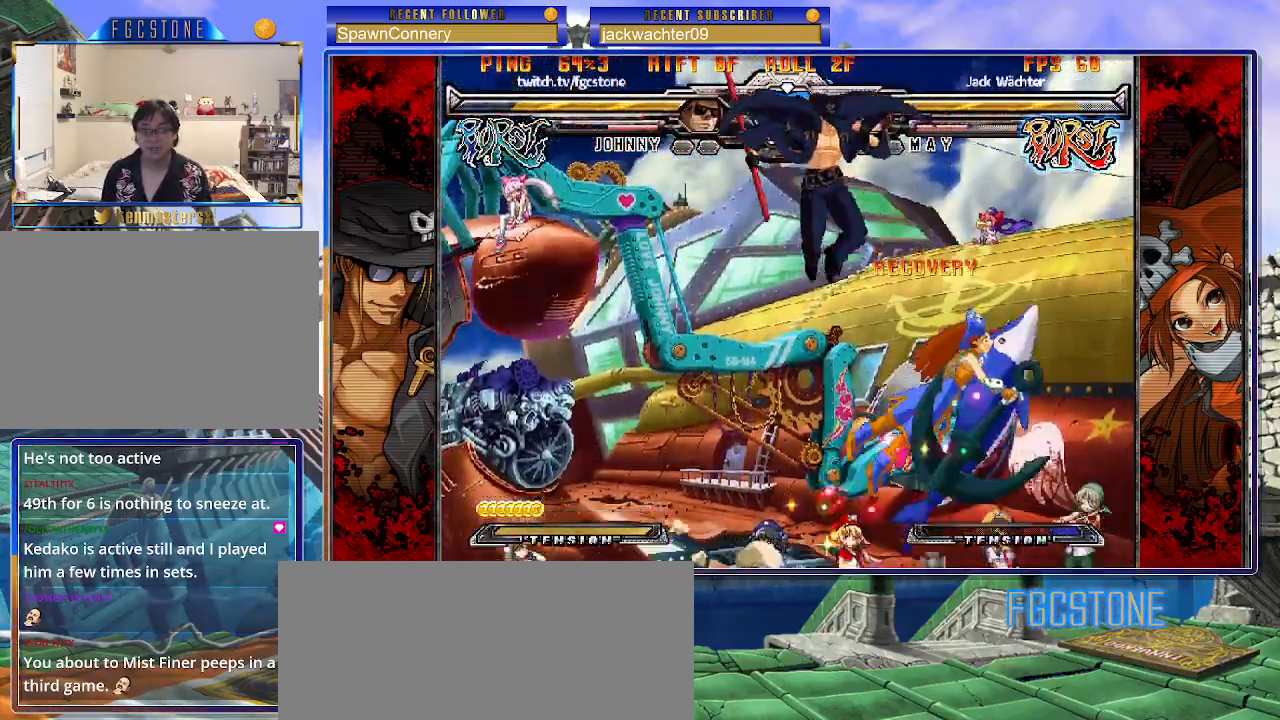
{"buttons": [], "left_stick": "right", "events": [[17, "HS", "down"], [167, "HS", "up"], [283, "left_stick", "left"], [383, "left_stick", "down"], [467, "left_stick", "right"]]}
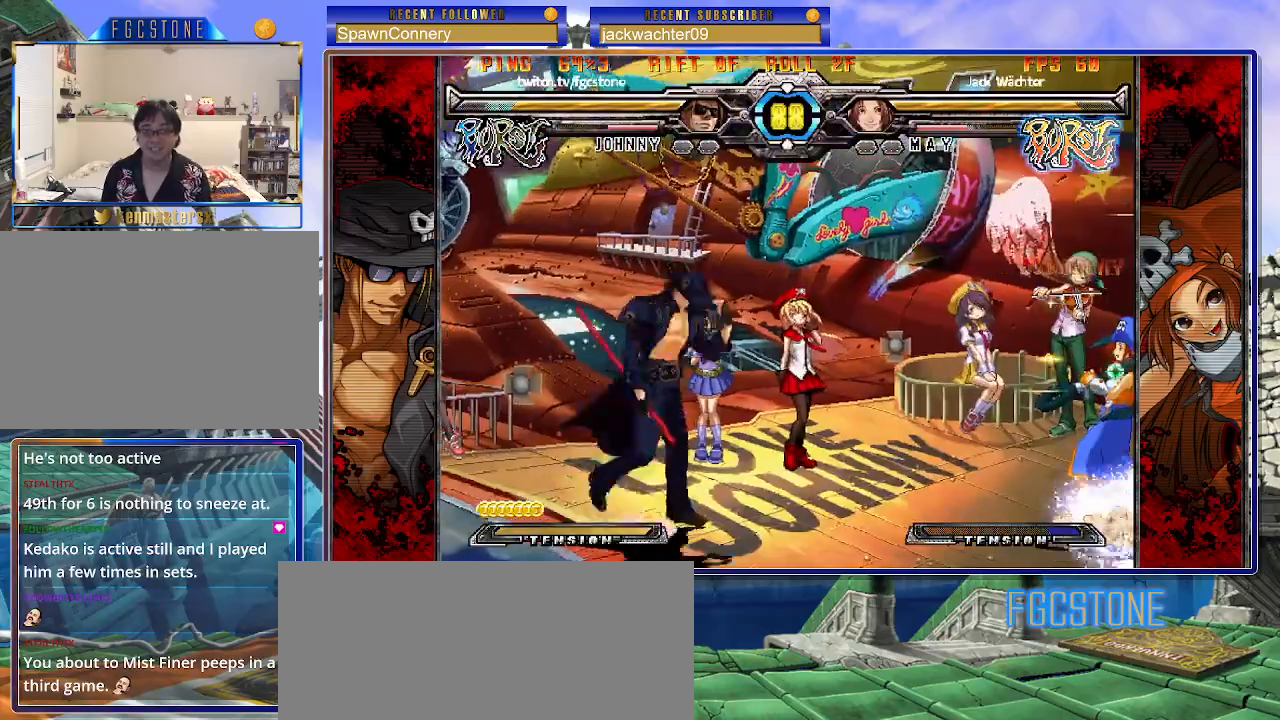
{"buttons": [], "left_stick": "down", "events": [[17, "HS", "down"], [50, "HS", "up"], [50, "left_stick", "center"], [217, "left_stick", "right"], [283, "left_stick", "center"], [350, "left_stick", "right"], [467, "left_stick", "down"]]}
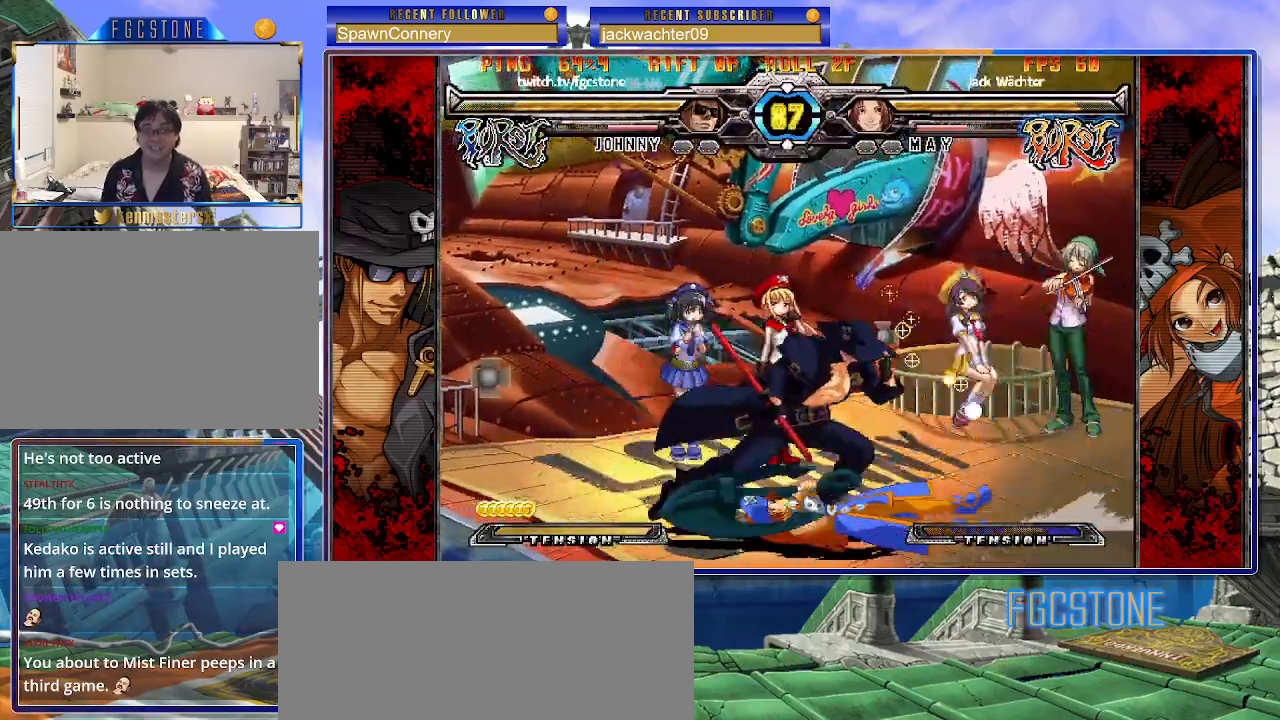
{"buttons": [], "left_stick": "down-left", "events": [[33, "left_stick", "left"], [100, "HS", "down"], [117, "left_stick", "center"], [150, "HS", "up"], [283, "left_stick", "left"], [367, "left_stick", "down-left"]]}
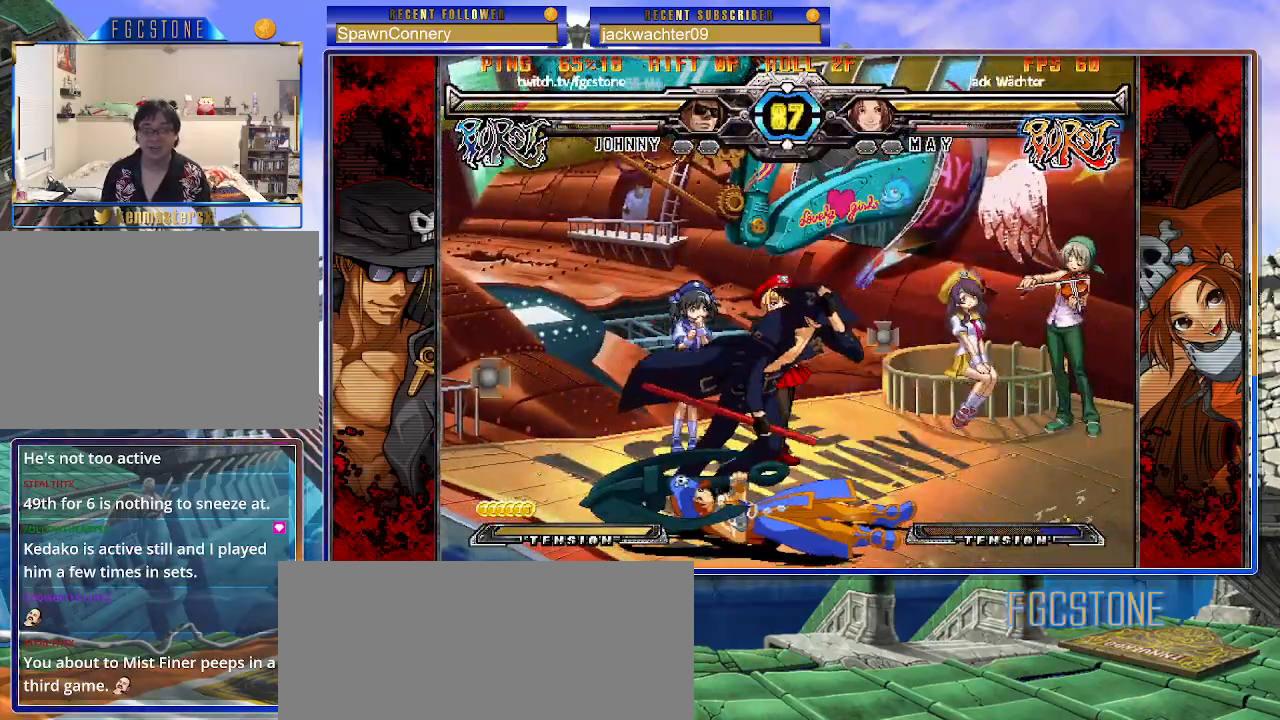
{"buttons": [], "left_stick": "down-left", "events": [[17, "K", "down"], [50, "S", "down"], [100, "K", "up"], [133, "S", "up"], [150, "P", "down"], [167, "K", "down"], [200, "S", "down"], [267, "K", "up"], [267, "P", "up"], [350, "S", "up"]]}
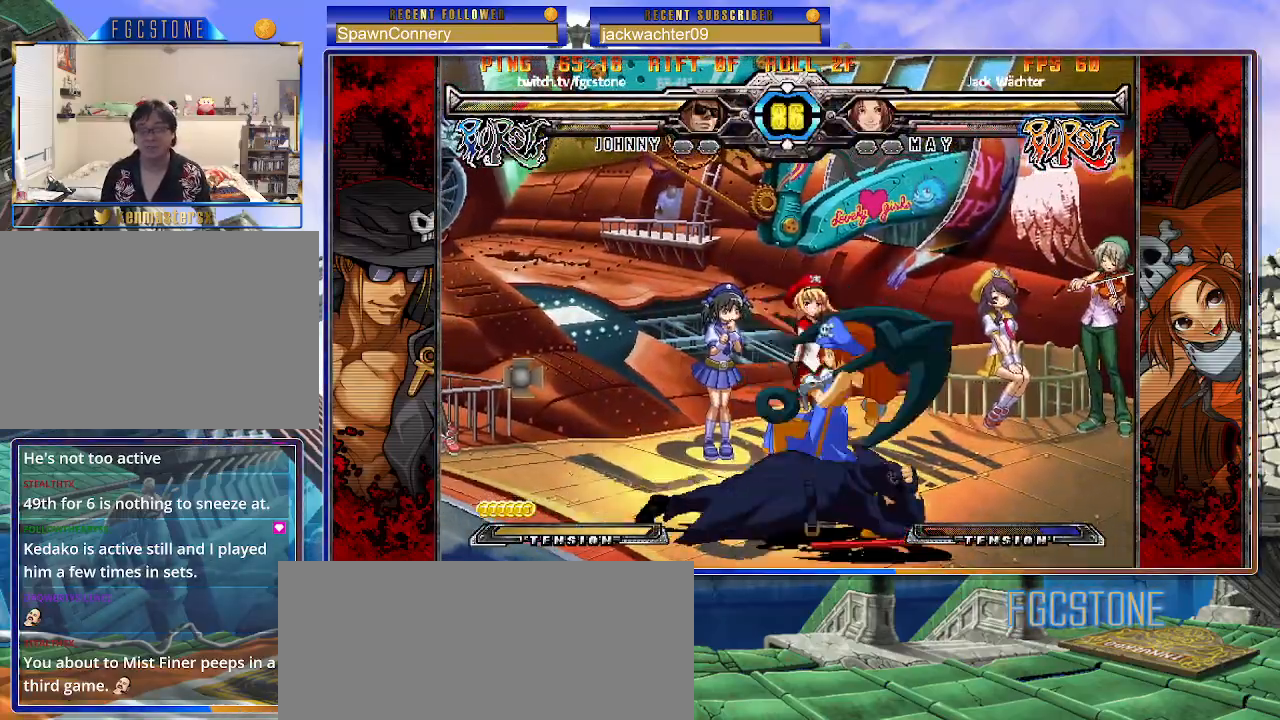
{"buttons": ["K", "S"], "left_stick": "down-left", "events": [[267, "K", "down"], [267, "S", "down"]]}
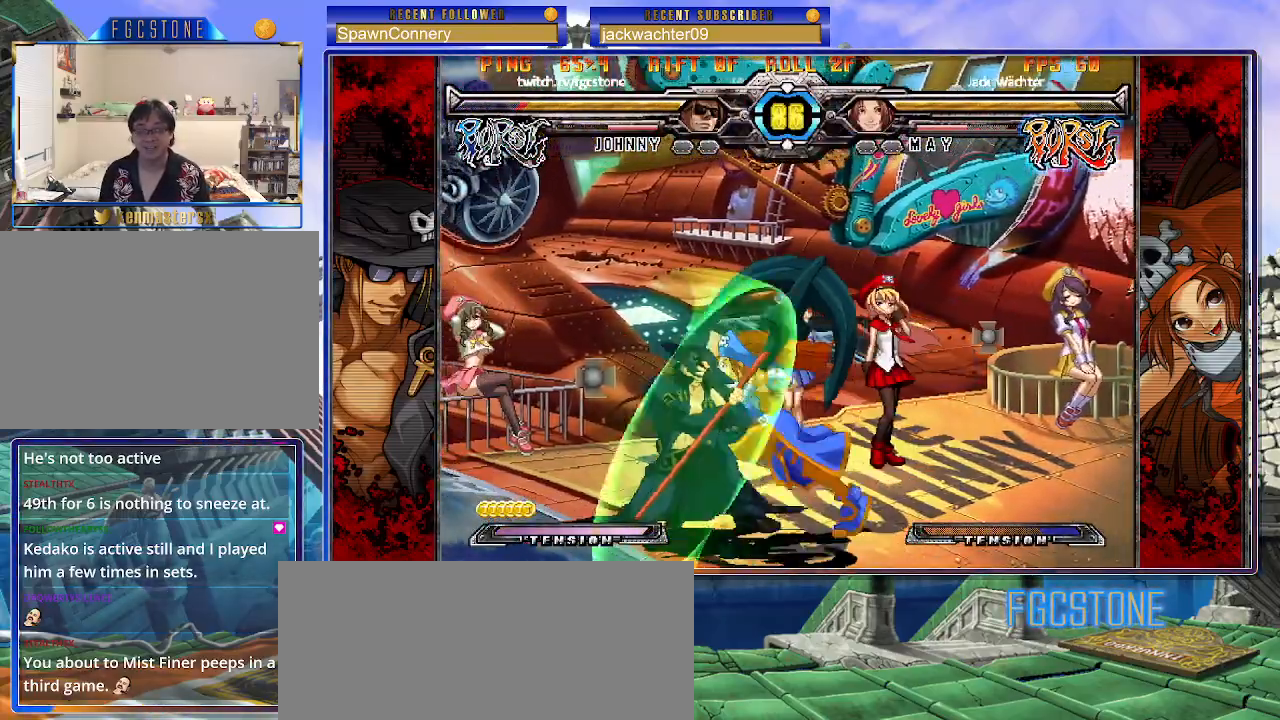
{"buttons": [], "left_stick": "up-left", "events": [[250, "K", "up"], [250, "S", "up"], [267, "left_stick", "up-left"]]}
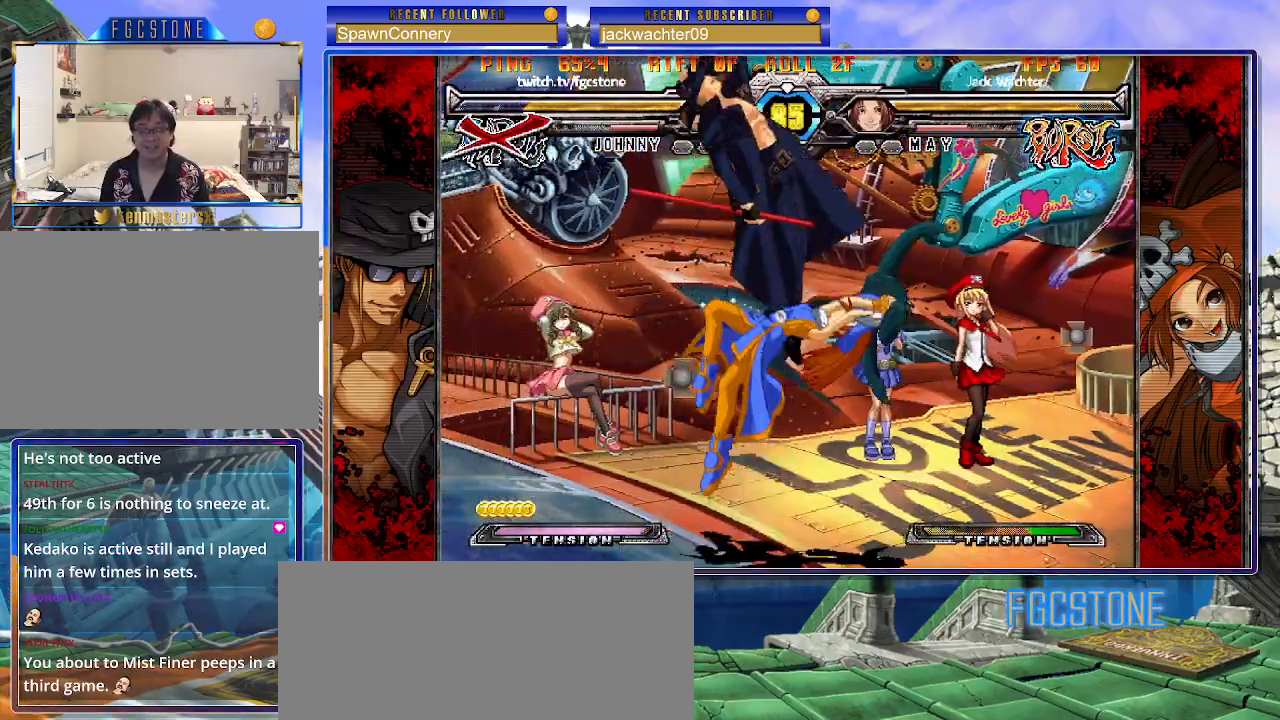
{"buttons": [], "left_stick": "center", "events": [[33, "left_stick", "center"]]}
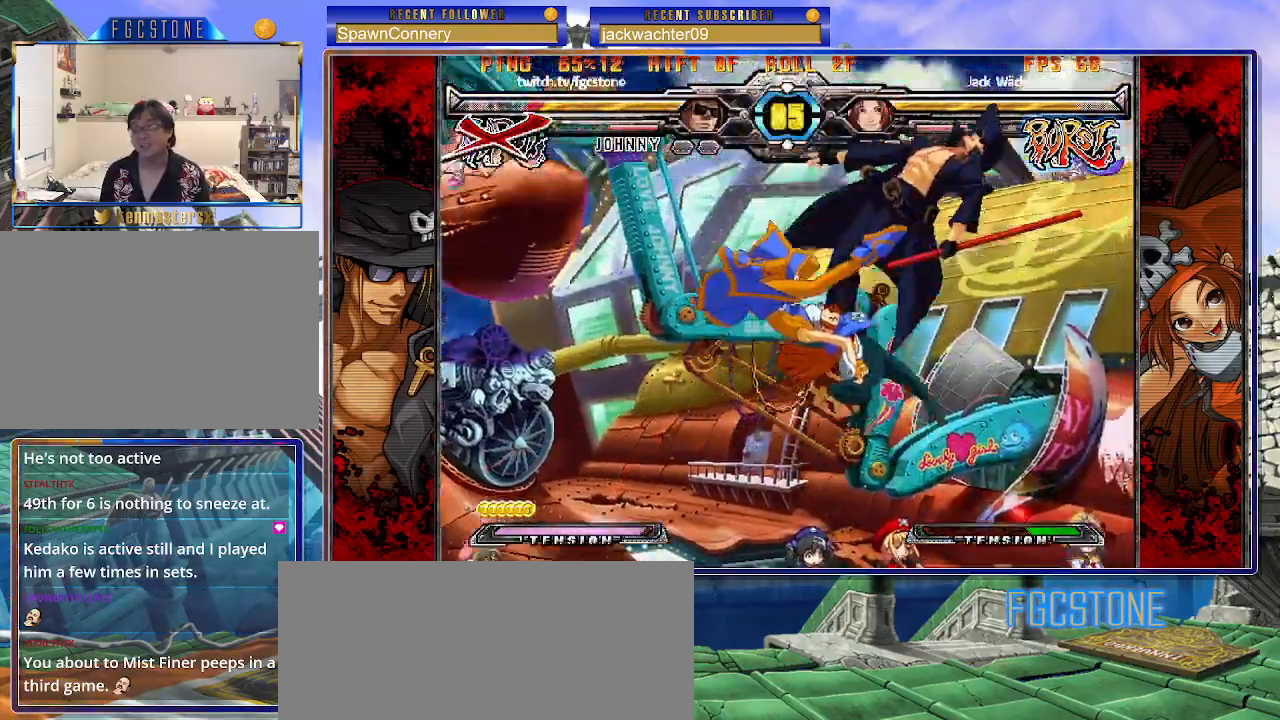
{"buttons": ["K", "P"], "left_stick": "left", "events": [[250, "P", "down"], [283, "K", "down"], [350, "S", "down"], [350, "left_stick", "left"], [367, "P", "up"], [417, "P", "down"], [450, "S", "up"]]}
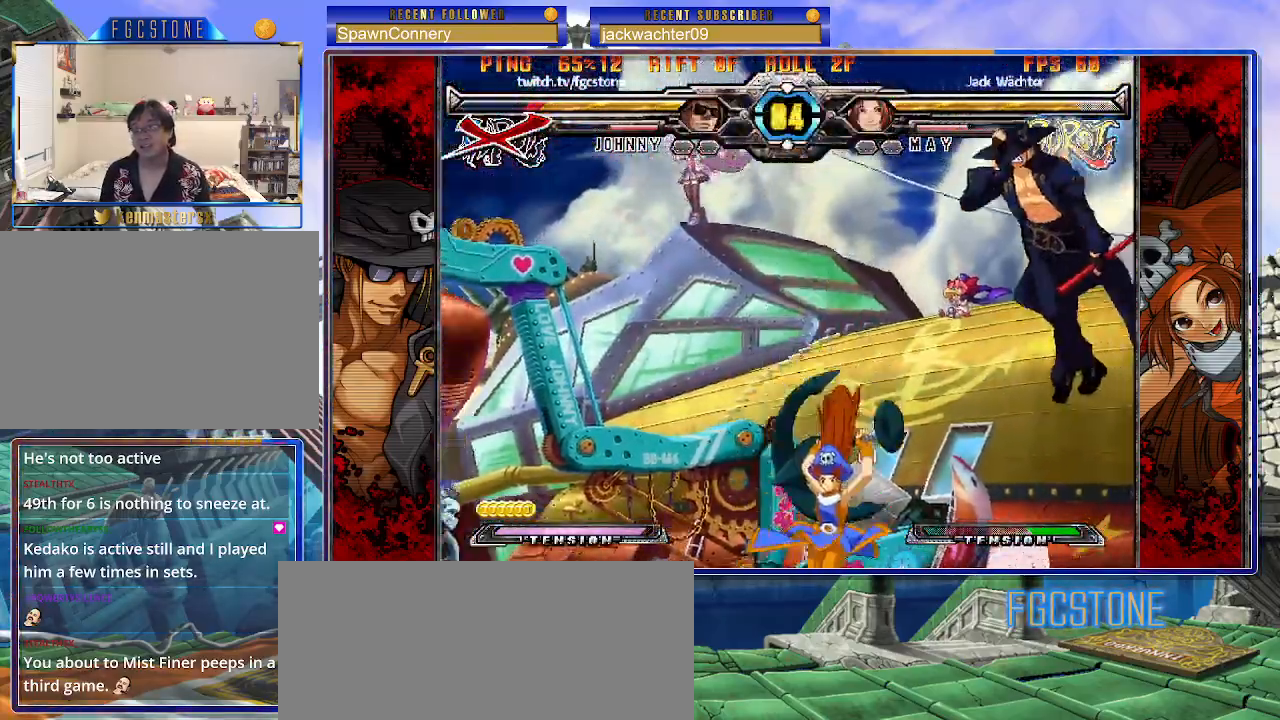
{"buttons": ["S"], "left_stick": "left", "events": [[17, "K", "up"], [17, "P", "up"], [17, "S", "down"], [83, "K", "down"], [83, "P", "down"], [117, "S", "up"], [167, "S", "down"], [200, "K", "up"], [200, "P", "up"], [233, "K", "down"], [250, "P", "down"], [350, "K", "up"], [350, "P", "up"], [383, "K", "down"], [417, "P", "down"], [417, "S", "up"], [467, "S", "down"], [500, "K", "up"], [500, "P", "up"]]}
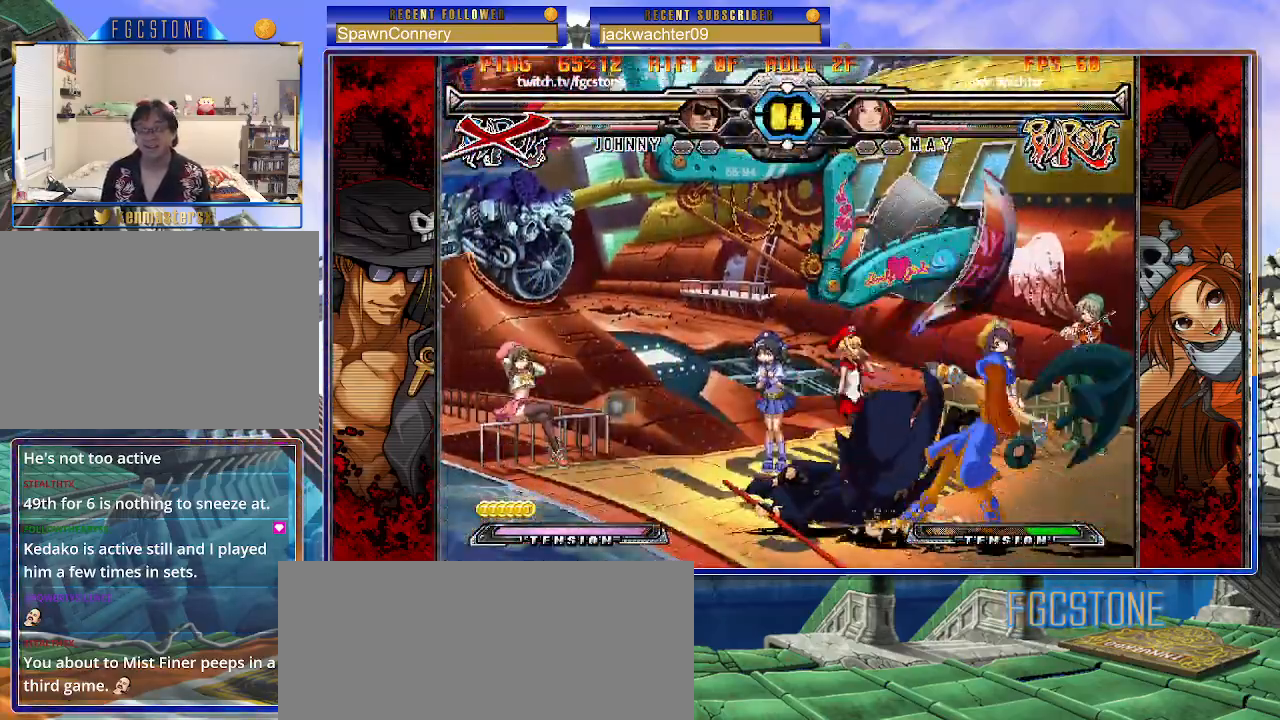
{"buttons": ["K", "S"], "left_stick": "left", "events": [[33, "K", "down"], [67, "P", "down"], [83, "S", "up"], [117, "S", "down"], [167, "K", "up"], [167, "P", "up"], [183, "K", "down"], [233, "P", "down"], [233, "S", "up"], [267, "S", "down"], [300, "K", "up"], [317, "P", "up"], [350, "K", "down"], [383, "P", "down"], [383, "S", "up"], [417, "S", "down"], [450, "K", "up"], [467, "P", "up"], [483, "K", "down"]]}
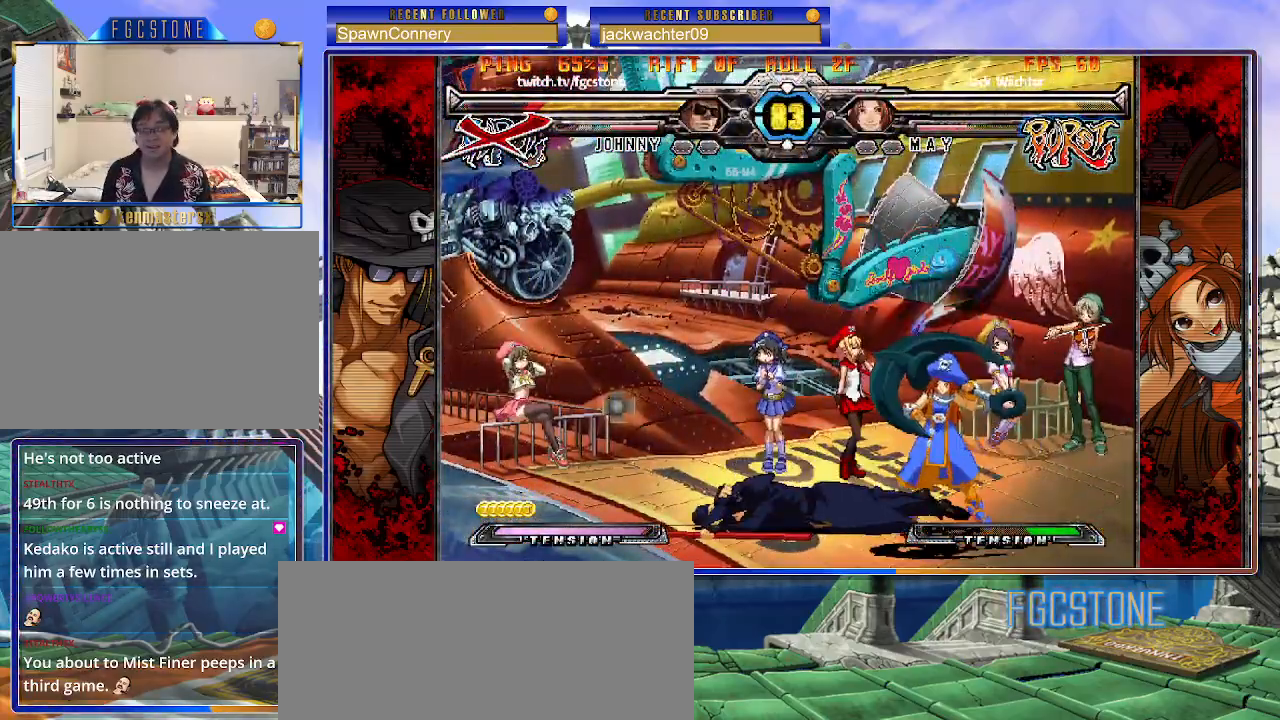
{"buttons": [], "left_stick": "down-left", "events": [[17, "P", "down"], [33, "S", "up"], [50, "S", "down"], [117, "K", "up"], [117, "P", "up"], [200, "S", "up"], [250, "left_stick", "down-left"]]}
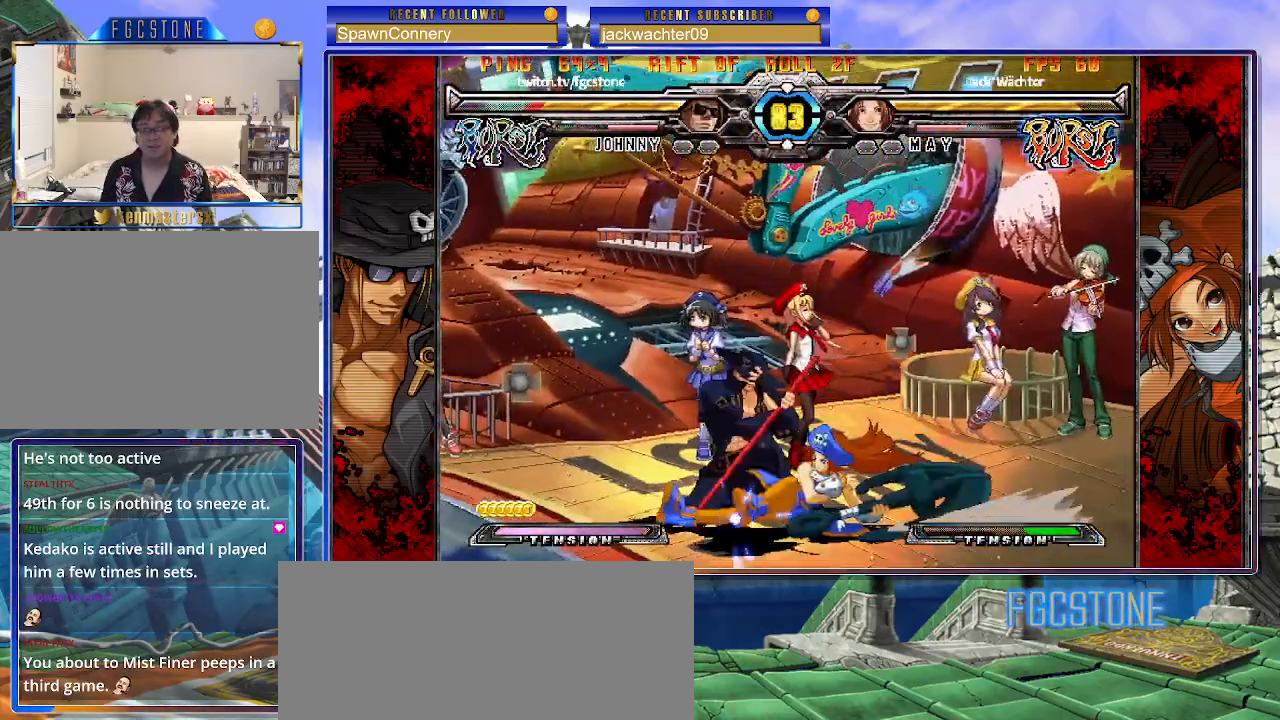
{"buttons": ["HS"], "left_stick": "down-left", "events": [[83, "HS", "down"], [250, "HS", "up"], [383, "HS", "down"]]}
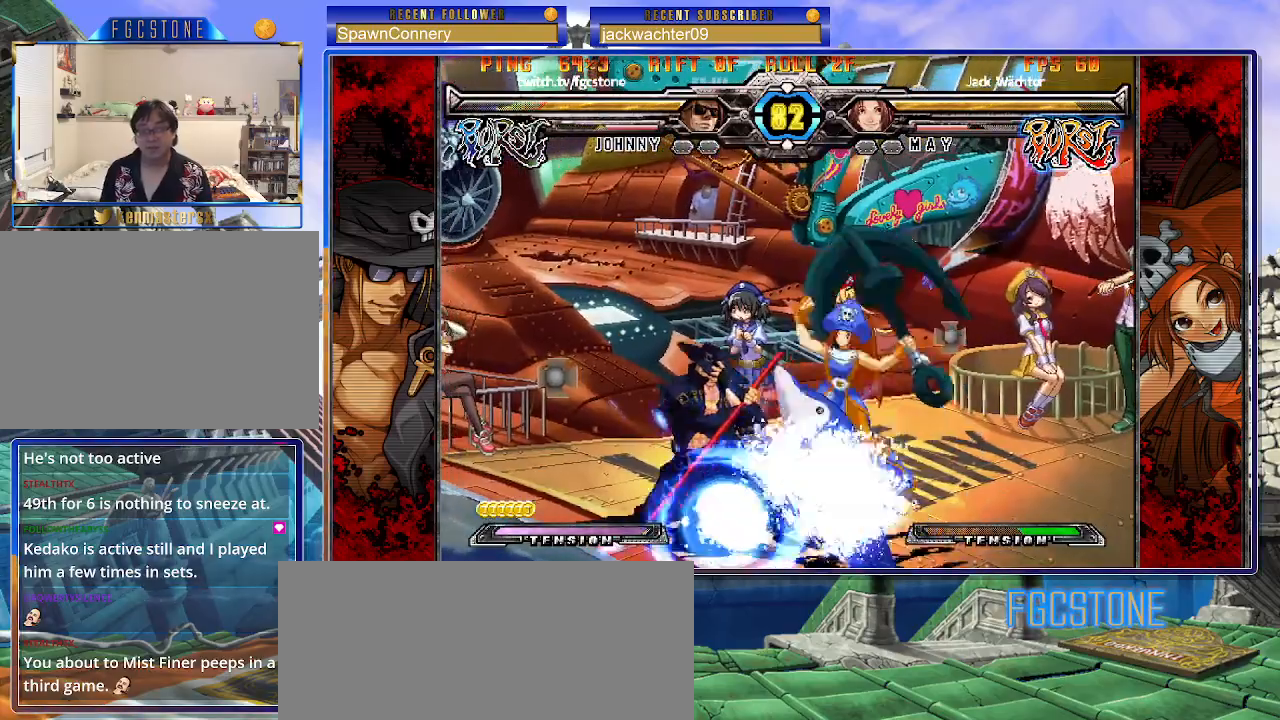
{"buttons": ["K"], "left_stick": "left", "events": [[33, "HS", "up"], [200, "left_stick", "left"], [467, "K", "down"]]}
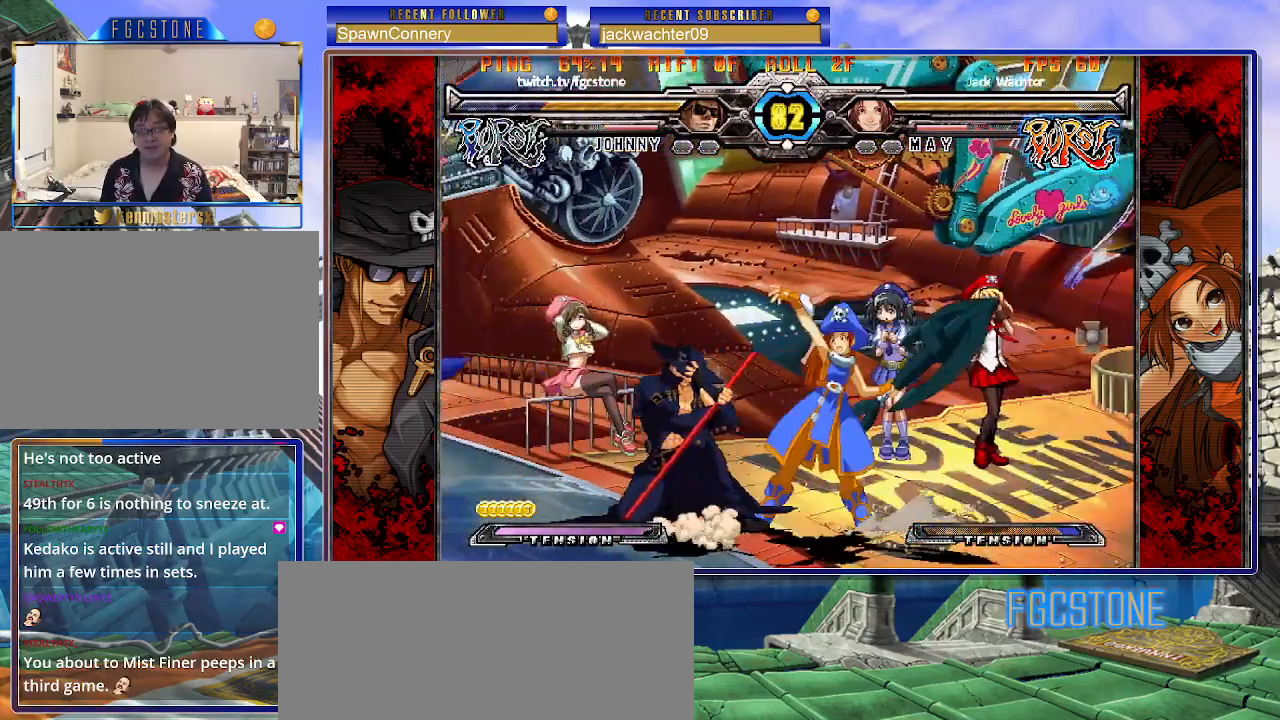
{"buttons": [], "left_stick": "down-left", "events": [[67, "K", "up"], [117, "S", "down"], [267, "S", "up"], [283, "left_stick", "down-left"]]}
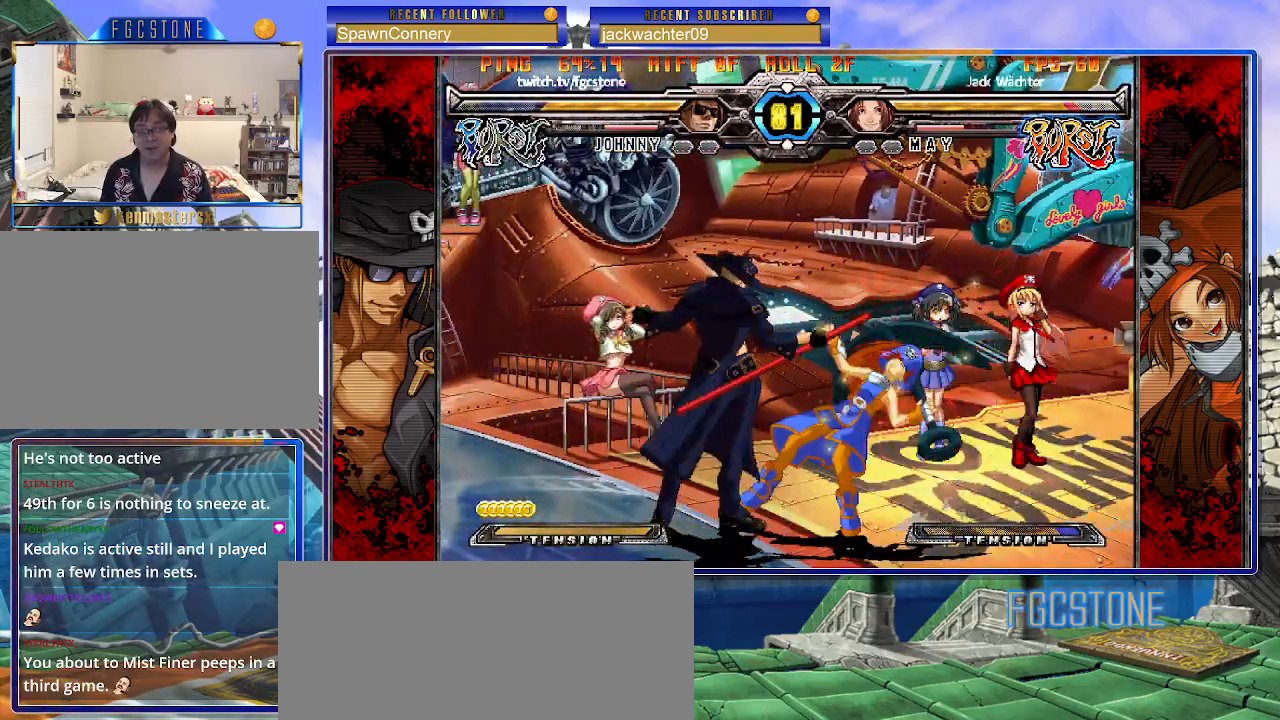
{"buttons": [], "left_stick": "down-right", "events": [[33, "D", "down"], [167, "D", "up"], [233, "D", "down"], [283, "D", "up"], [500, "left_stick", "down-right"]]}
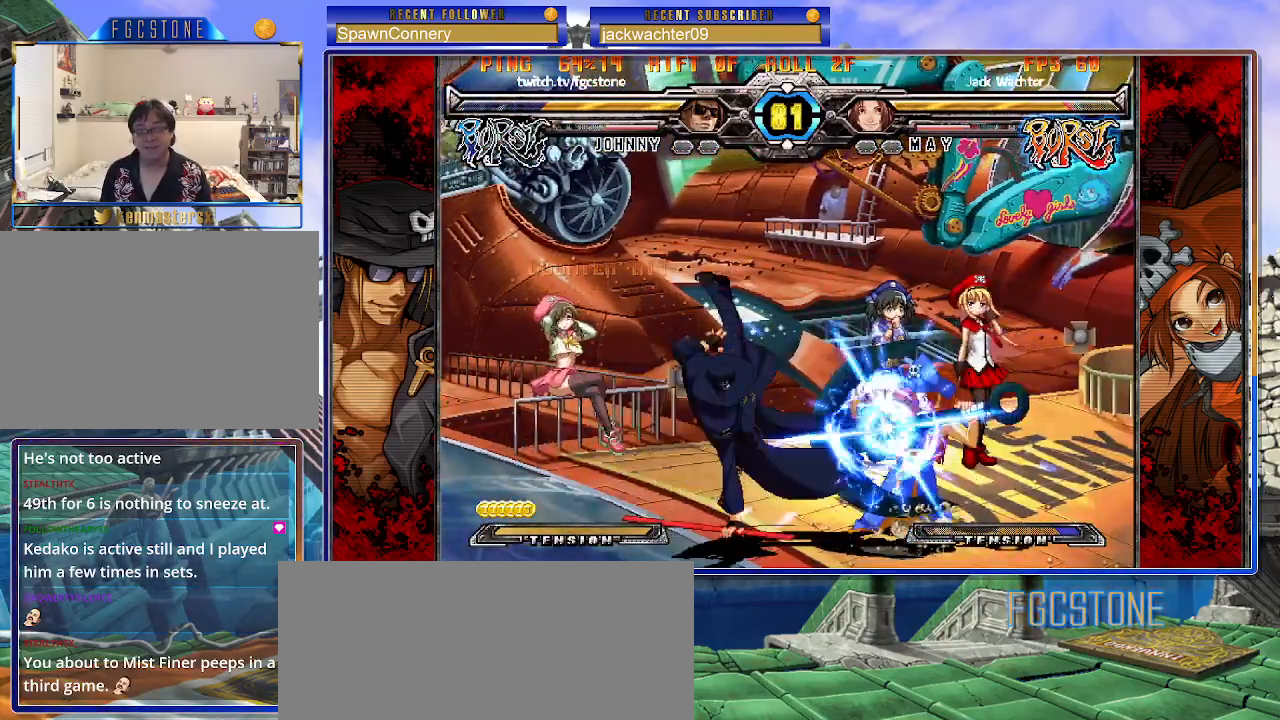
{"buttons": [], "left_stick": "right", "events": [[100, "HS", "down"], [133, "left_stick", "center"], [150, "HS", "up"], [350, "left_stick", "right"], [417, "left_stick", "center"], [500, "left_stick", "right"]]}
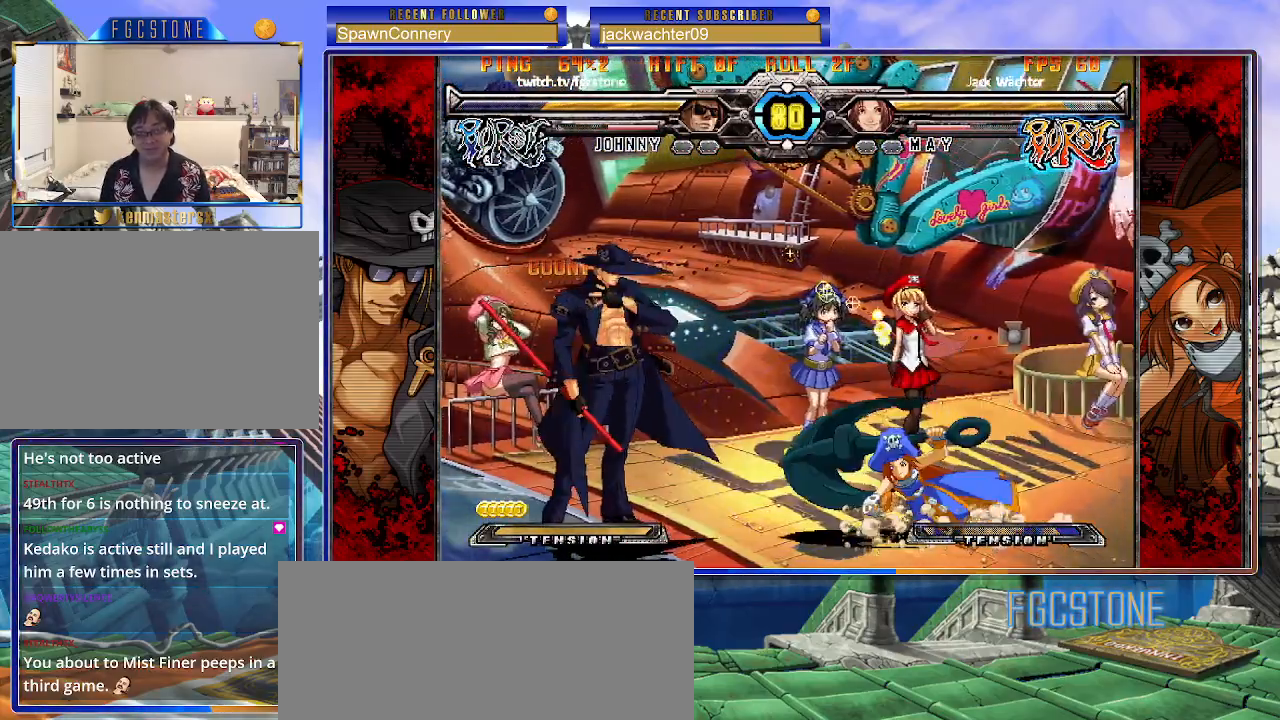
{"buttons": [], "left_stick": "left", "events": [[100, "left_stick", "down"], [167, "left_stick", "left"], [233, "HS", "down"], [250, "left_stick", "center"], [317, "HS", "up"], [417, "left_stick", "left"]]}
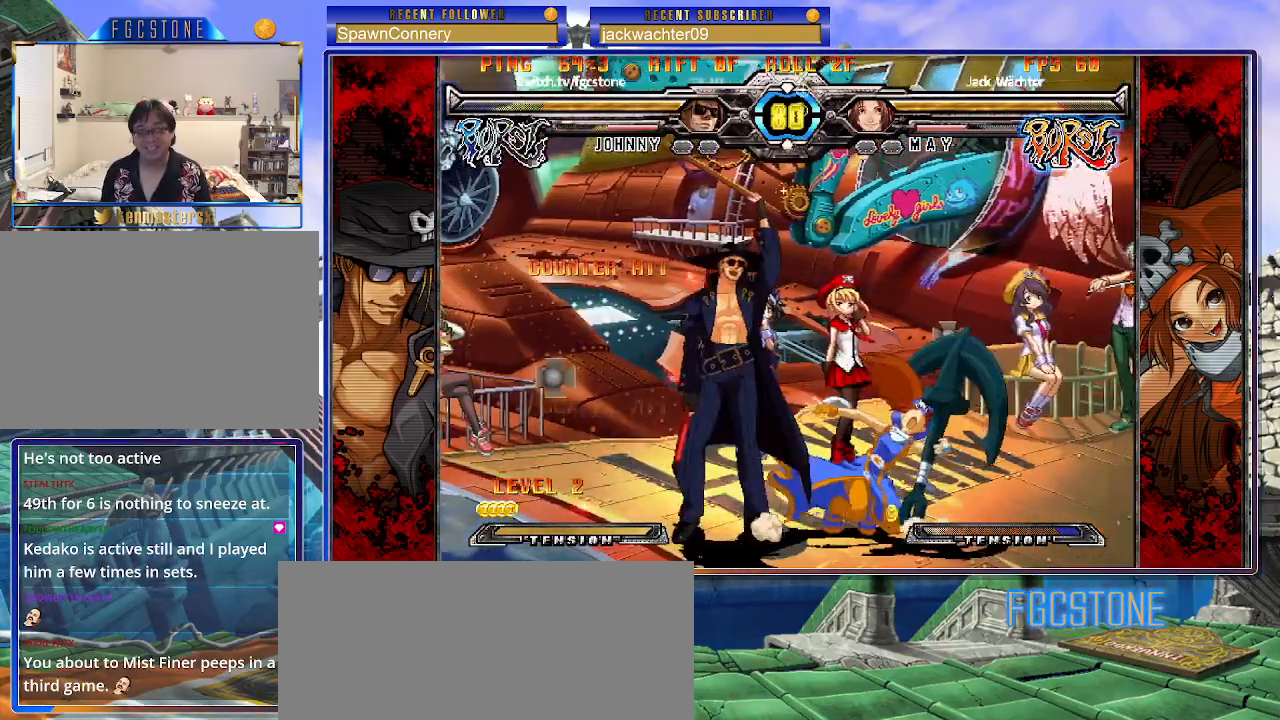
{"buttons": [], "left_stick": "left", "events": [[150, "S", "down"], [300, "S", "up"]]}
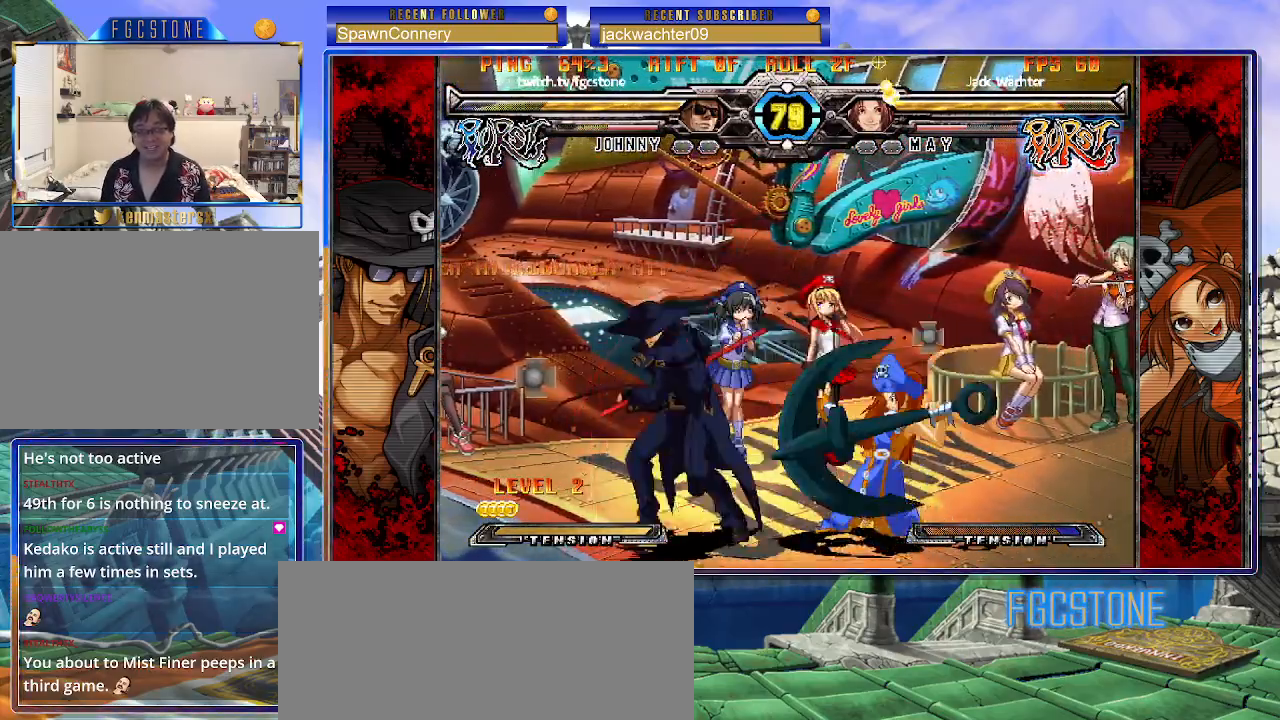
{"buttons": ["K"], "left_stick": "right", "events": [[100, "left_stick", "center"], [183, "left_stick", "right"], [433, "K", "down"]]}
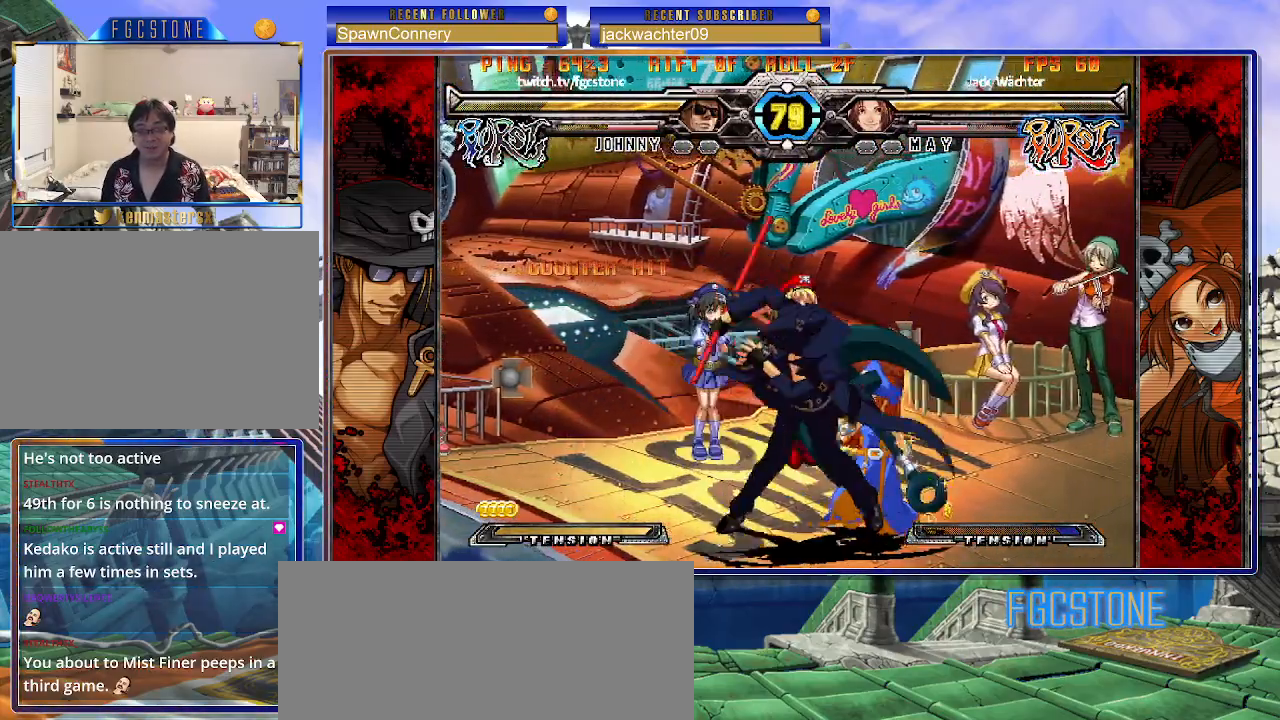
{"buttons": [], "left_stick": "right", "events": [[50, "K", "up"], [183, "HS", "down"], [233, "HS", "up"], [317, "left_stick", "left"], [383, "left_stick", "down"], [467, "left_stick", "right"]]}
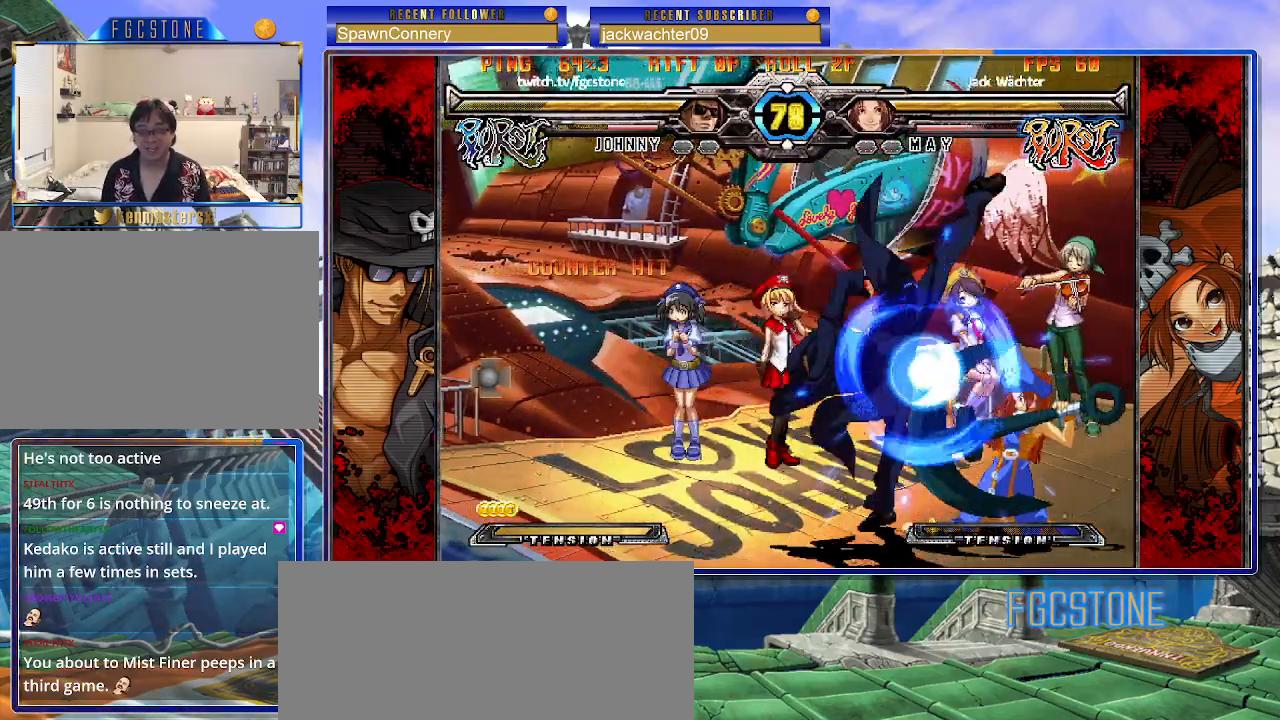
{"buttons": [], "left_stick": "down-left", "events": [[17, "K", "down"], [50, "left_stick", "center"], [117, "left_stick", "left"], [167, "HS", "down"], [233, "HS", "up"], [283, "left_stick", "down-left"], [333, "K", "up"]]}
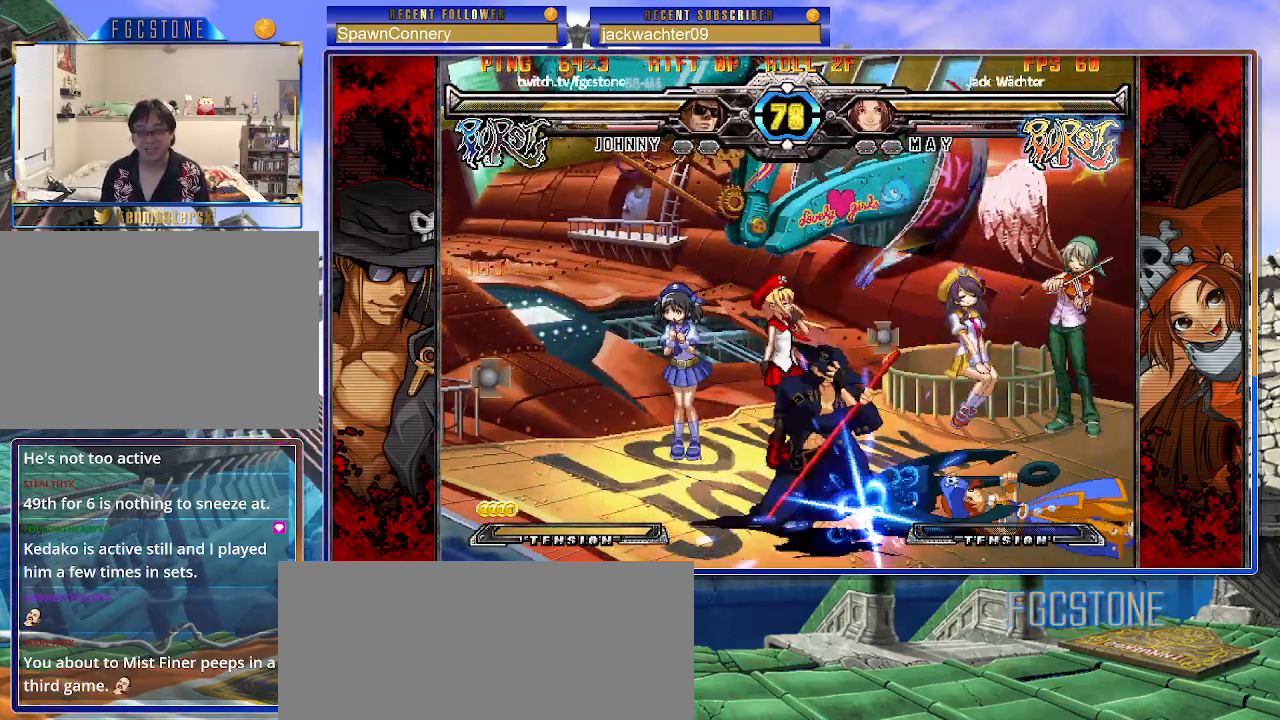
{"buttons": [], "left_stick": "center", "events": [[333, "left_stick", "center"], [417, "HS", "down"], [500, "HS", "up"]]}
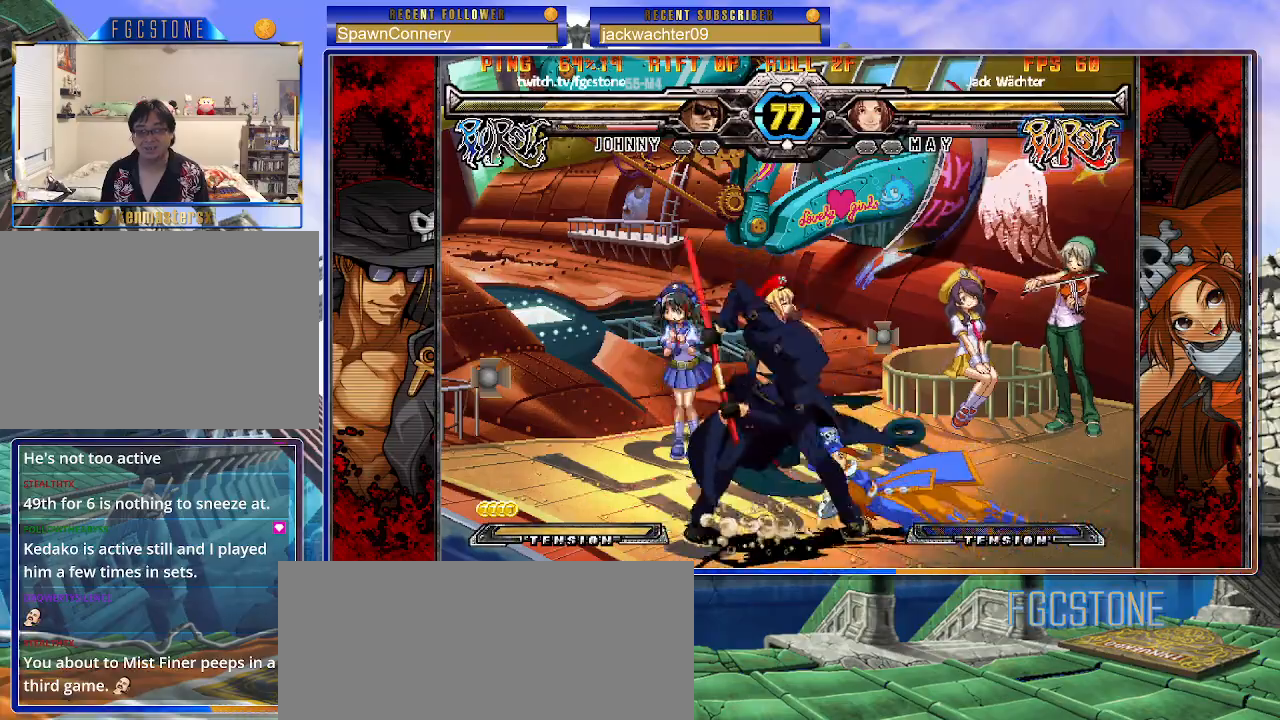
{"buttons": [], "left_stick": "left", "events": [[50, "left_stick", "left"], [117, "left_stick", "down"], [183, "left_stick", "right"], [250, "K", "down"], [283, "left_stick", "center"], [367, "HS", "down"], [383, "left_stick", "left"], [433, "HS", "up"], [433, "K", "up"]]}
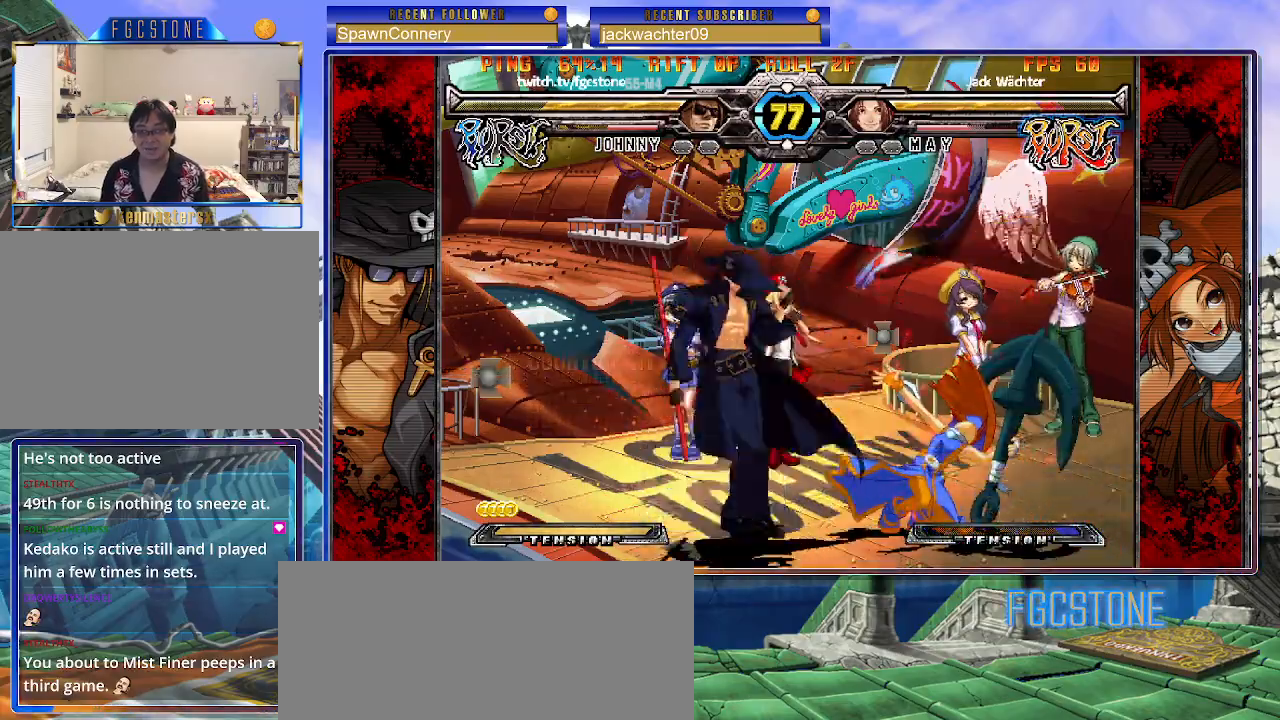
{"buttons": [], "left_stick": "center", "events": [[17, "HS", "down"], [117, "HS", "up"], [233, "left_stick", "down"], [300, "left_stick", "right"], [383, "left_stick", "center"]]}
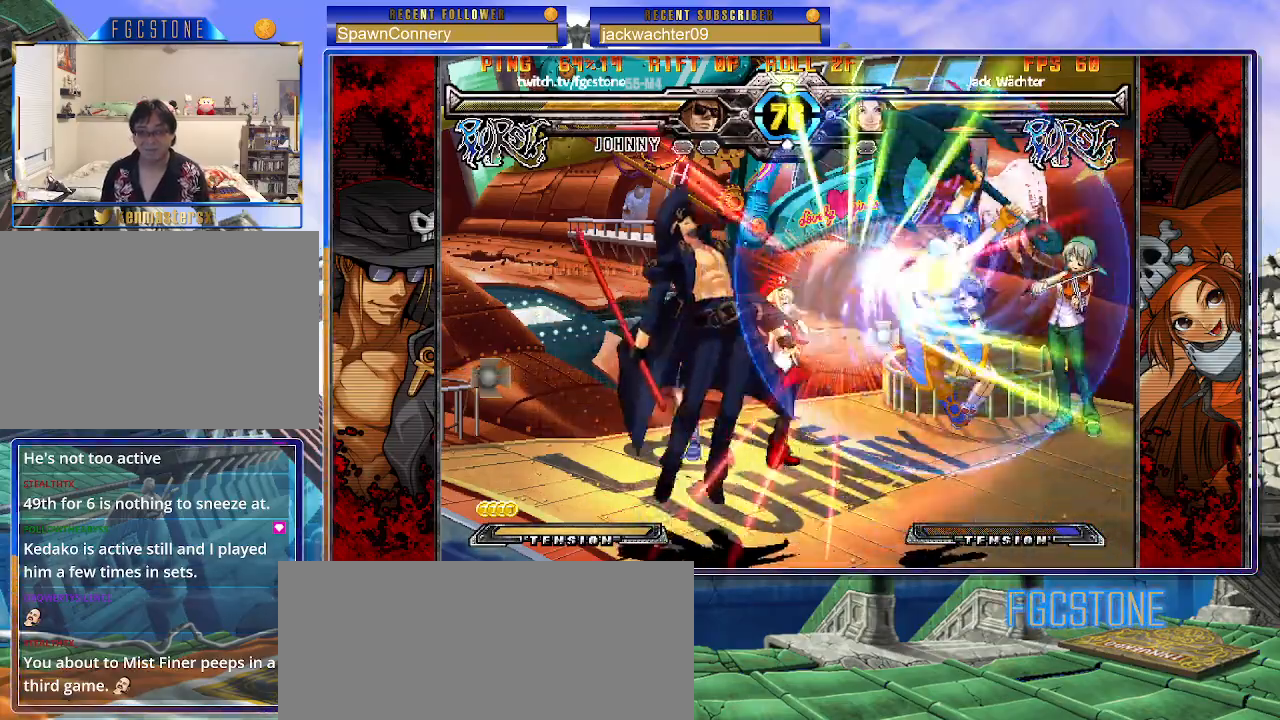
{"buttons": [], "left_stick": "right", "events": [[83, "left_stick", "right"], [333, "K", "down"], [400, "K", "up"]]}